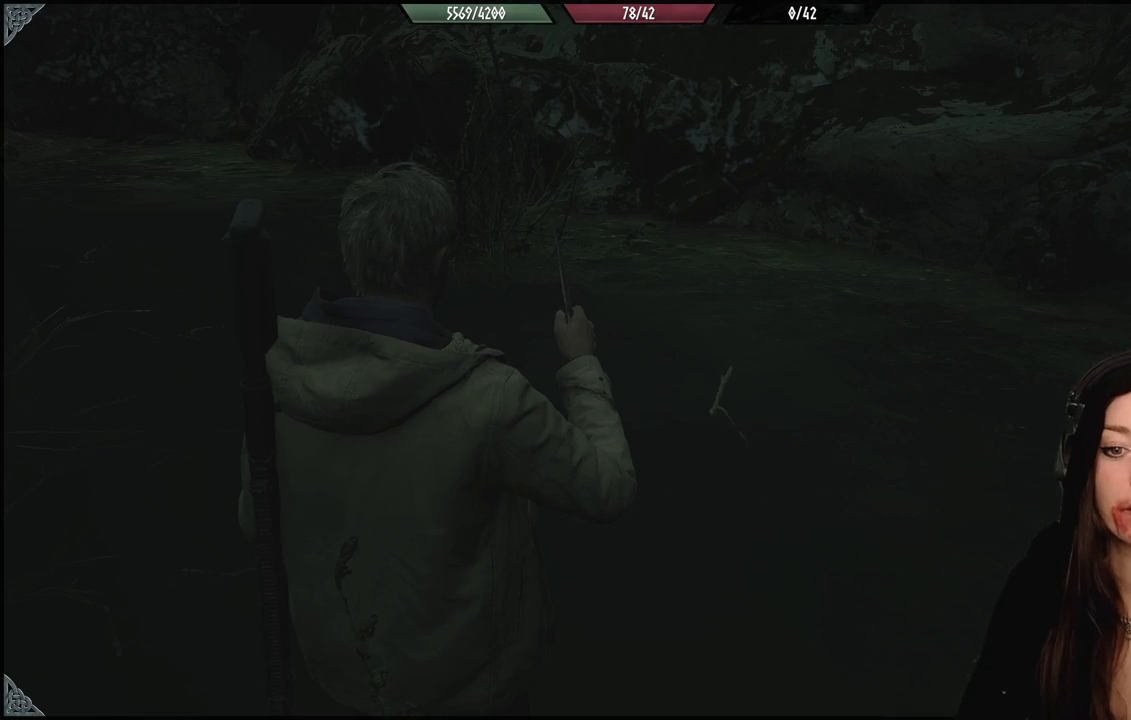
Gameplay with a controller (Xbox layout); each line is a JSON object with the inputs held at the frame after it. "events" lists button and stick changes between this image and that frame as [ms after this image, input, new state], when the widget could be followed in between.
{"buttons": [], "left_stick": "up", "right_stick": "up-left", "events": [[67, "left_stick", "right"], [183, "right_stick", "up-left"], [250, "left_stick", "center"], [433, "left_stick", "up"]]}
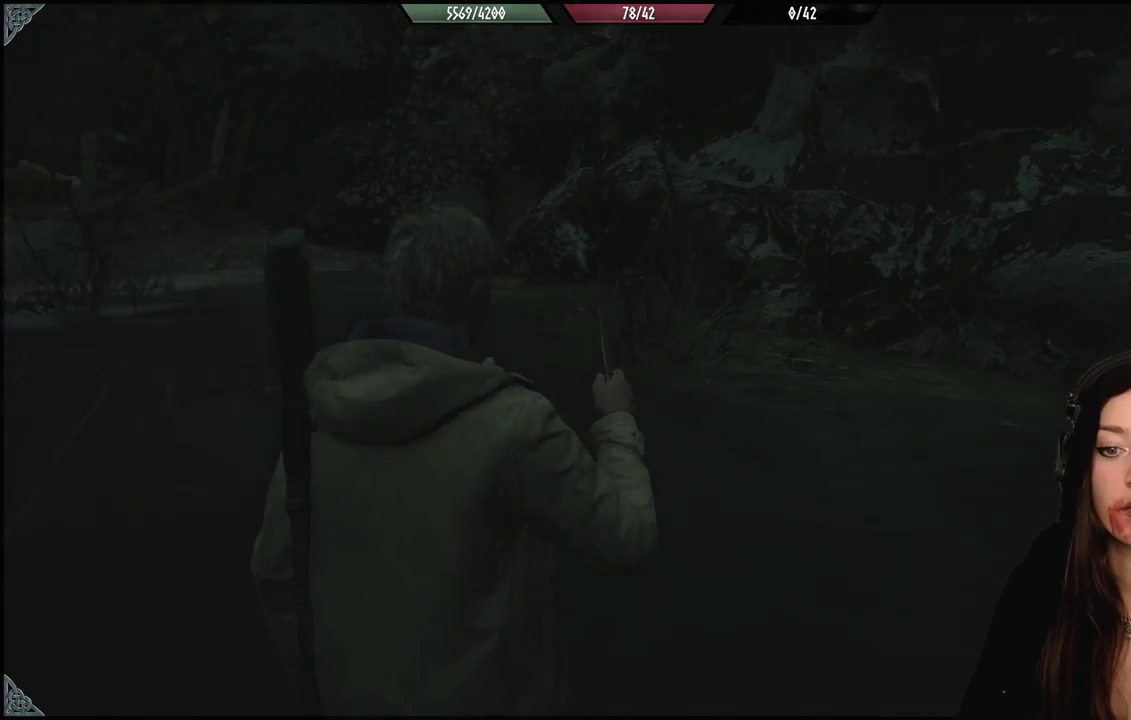
{"buttons": [], "left_stick": "up", "right_stick": "down-left", "events": [[133, "right_stick", "center"], [317, "right_stick", "down-left"]]}
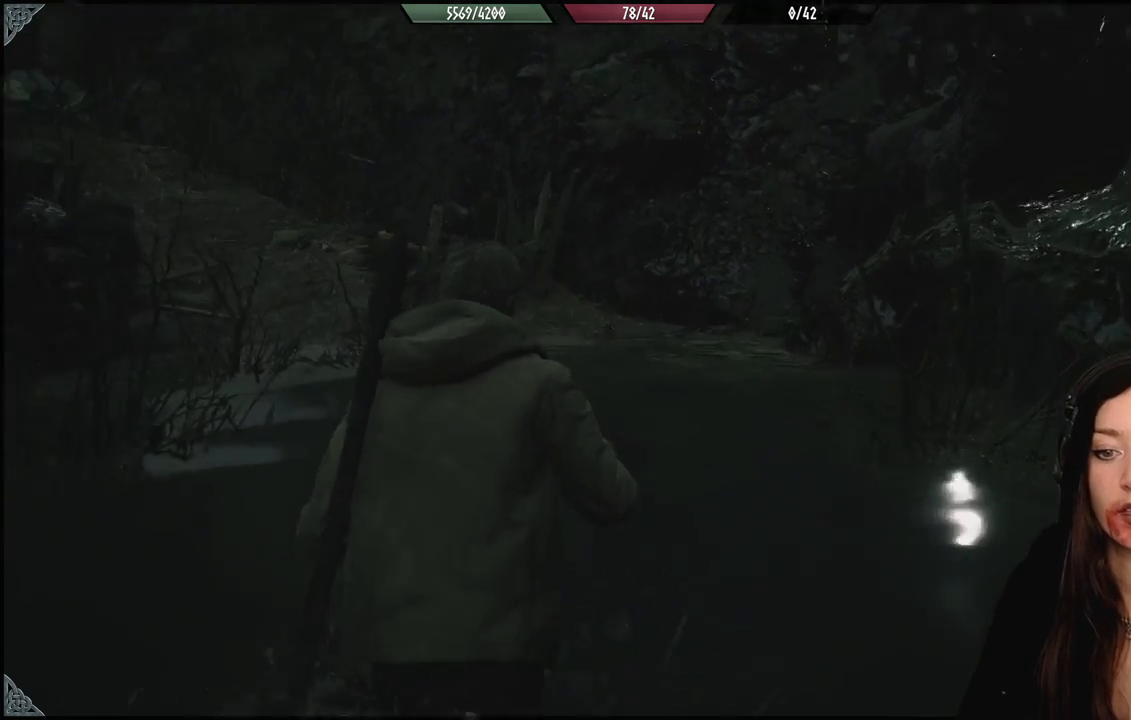
{"buttons": [], "left_stick": "up", "right_stick": "left", "events": [[83, "right_stick", "center"], [367, "right_stick", "left"]]}
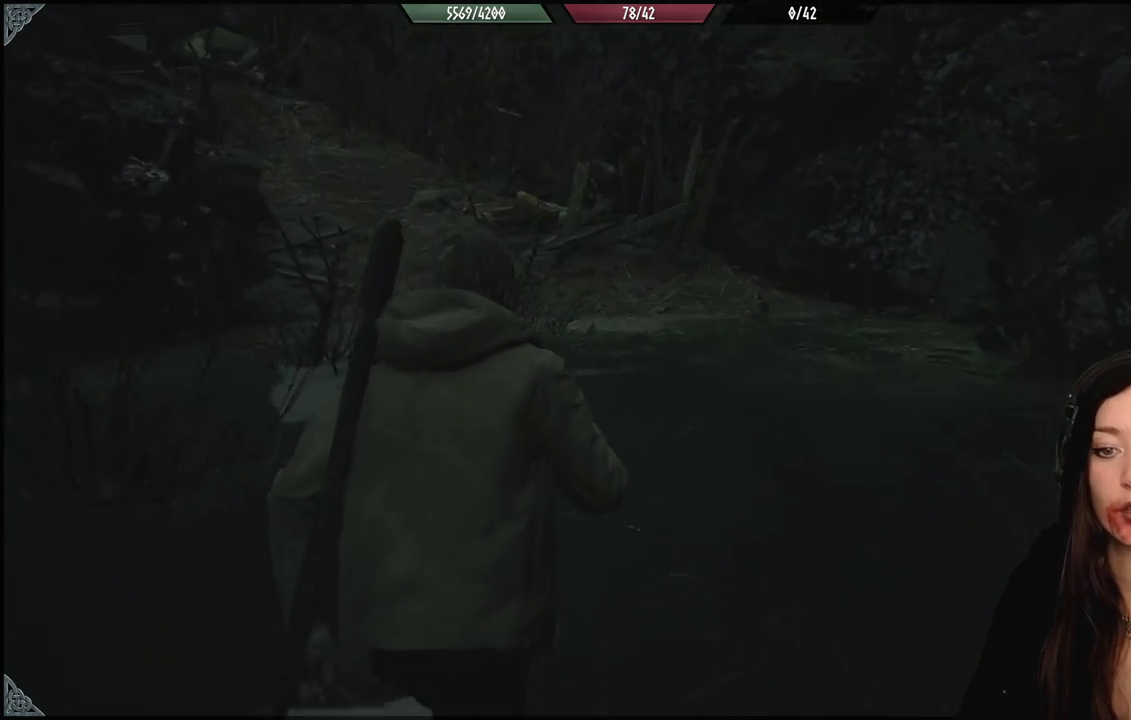
{"buttons": [], "left_stick": "up", "right_stick": "center", "events": [[50, "right_stick", "center"]]}
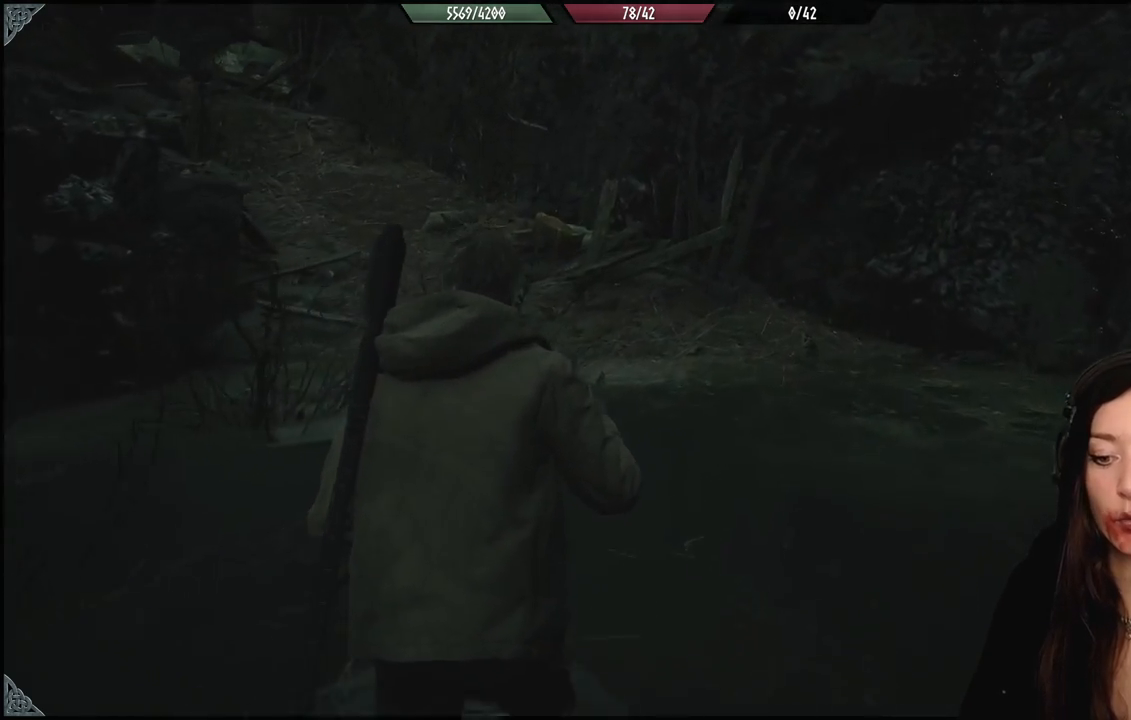
{"buttons": [], "left_stick": "up", "right_stick": "center", "events": [[33, "right_stick", "left"], [233, "right_stick", "center"]]}
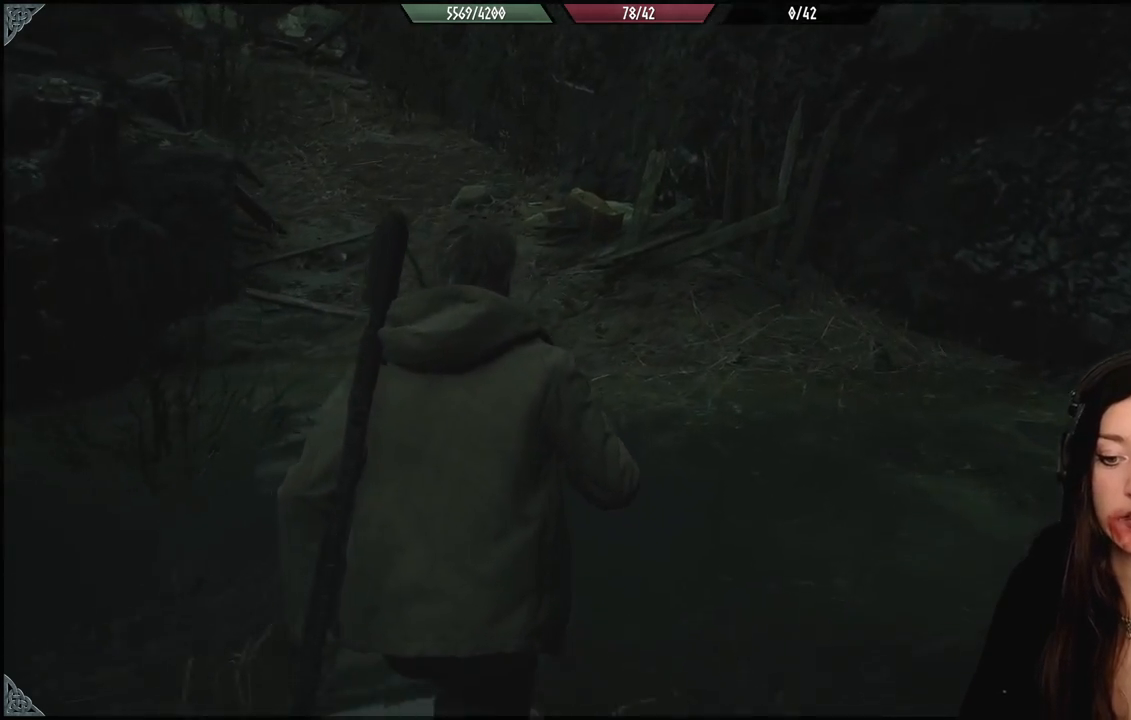
{"buttons": [], "left_stick": "up", "right_stick": "center", "events": [[200, "right_stick", "left"], [467, "right_stick", "center"]]}
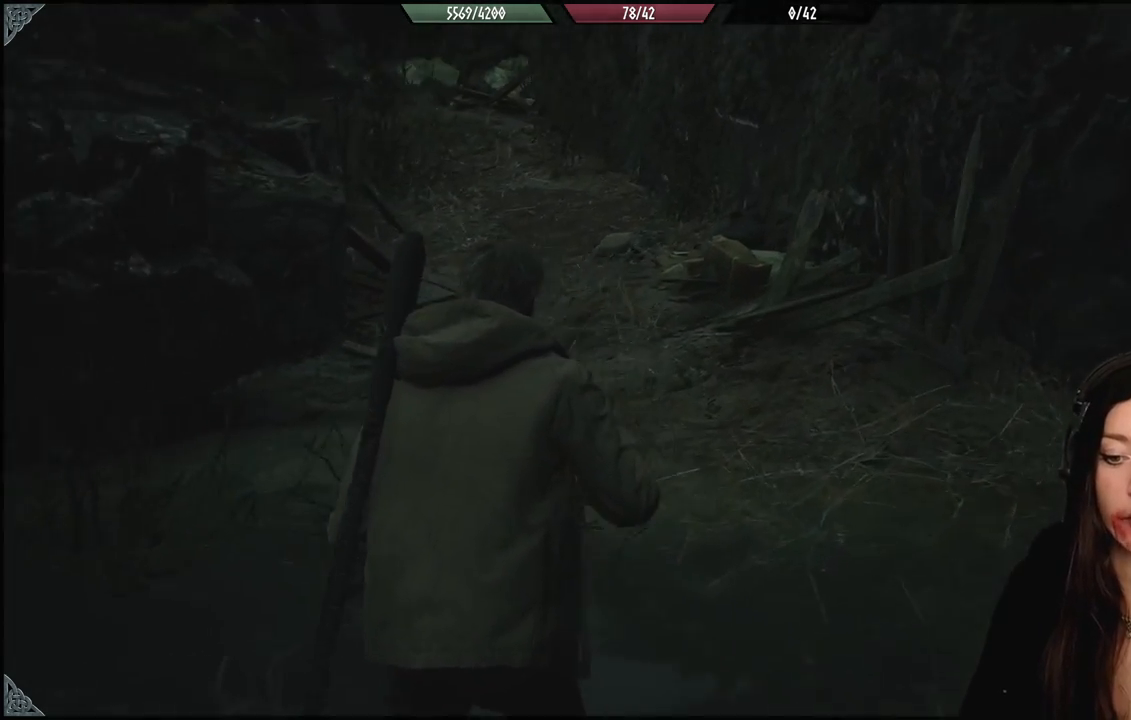
{"buttons": [], "left_stick": "up", "right_stick": "up-left", "events": [[283, "right_stick", "left"], [467, "right_stick", "up-left"]]}
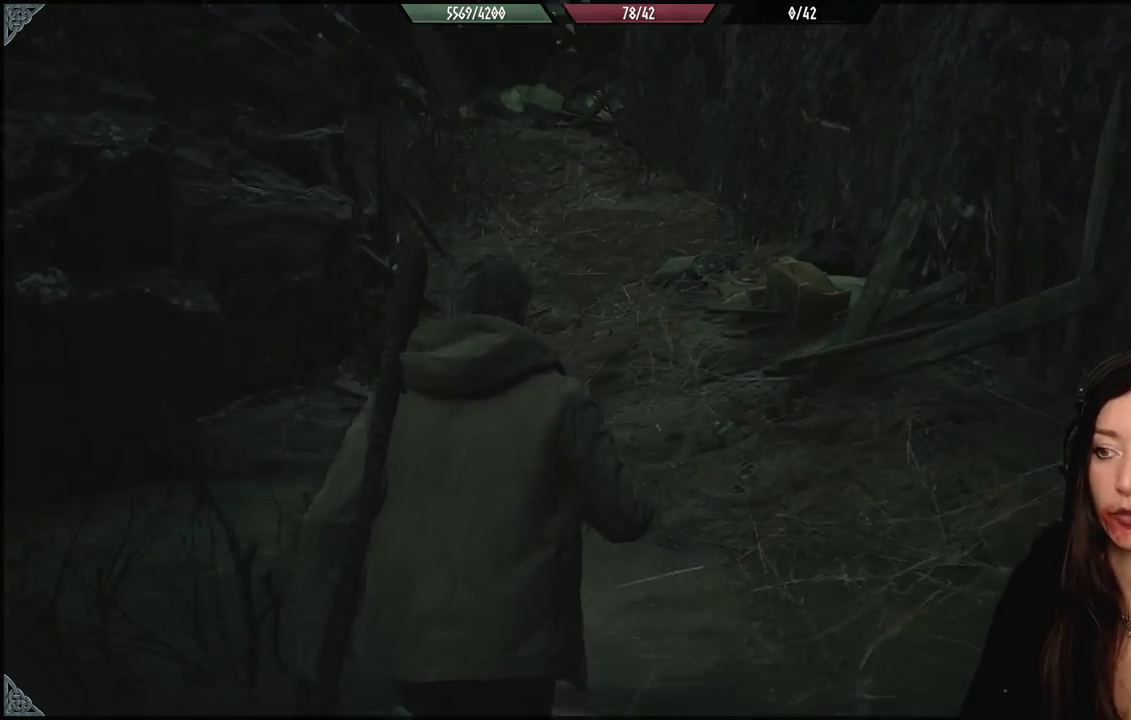
{"buttons": [], "left_stick": "up", "right_stick": "up-left", "events": [[50, "right_stick", "center"], [383, "right_stick", "up-left"]]}
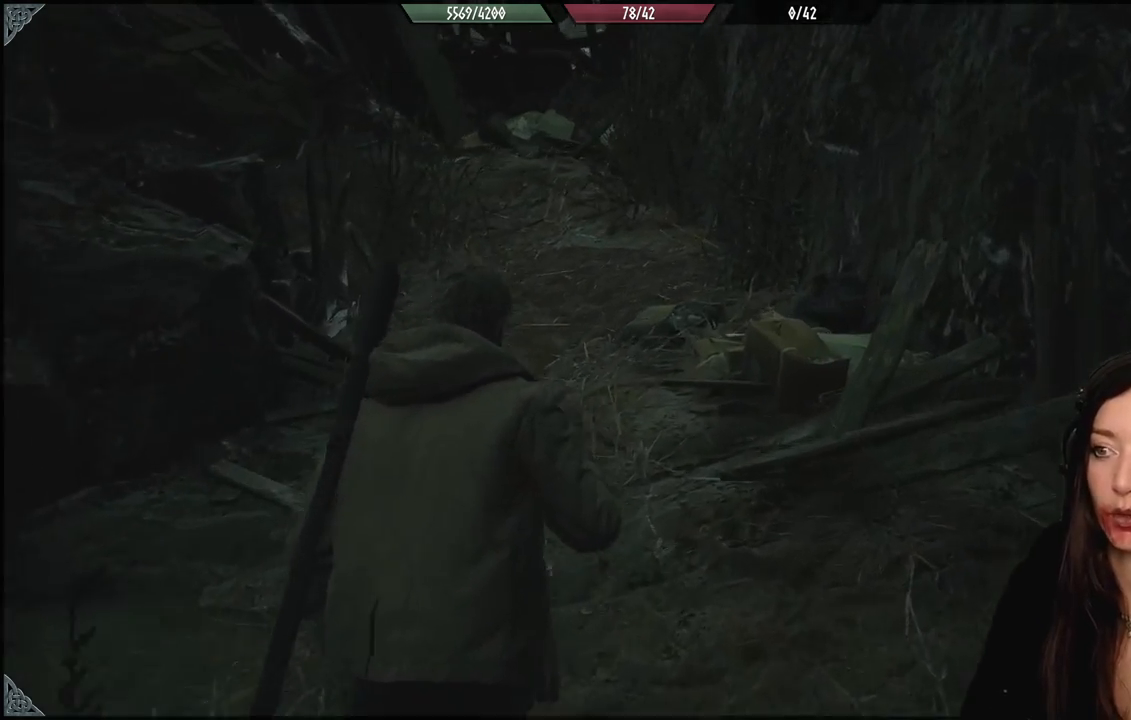
{"buttons": [], "left_stick": "up", "right_stick": "center", "events": [[100, "right_stick", "center"], [183, "L3", "down"], [317, "L3", "up"]]}
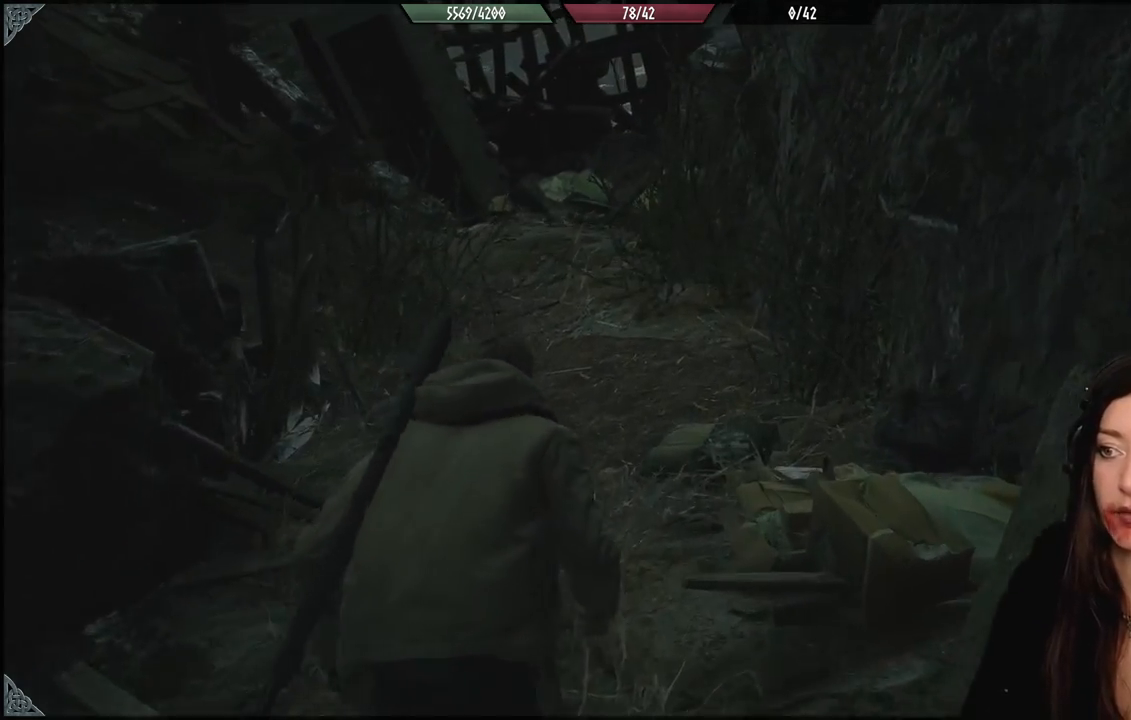
{"buttons": [], "left_stick": "up", "right_stick": "down-left", "events": [[450, "right_stick", "down-left"]]}
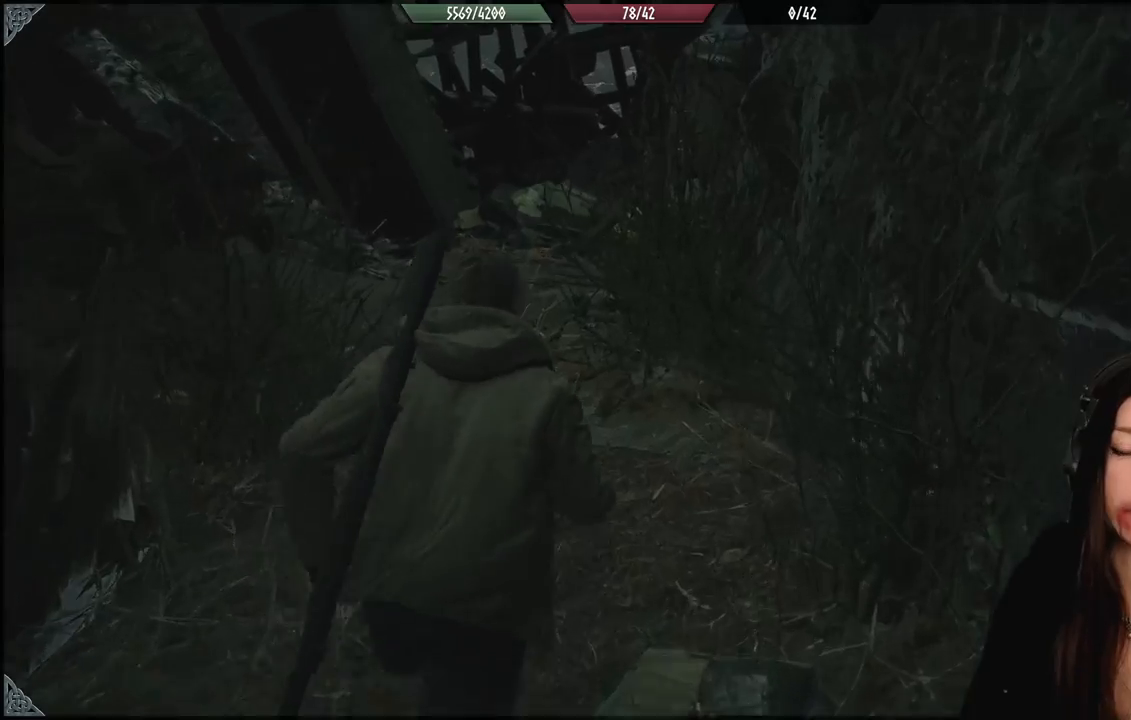
{"buttons": [], "left_stick": "up", "right_stick": "down-left", "events": [[100, "right_stick", "center"], [333, "right_stick", "down-left"]]}
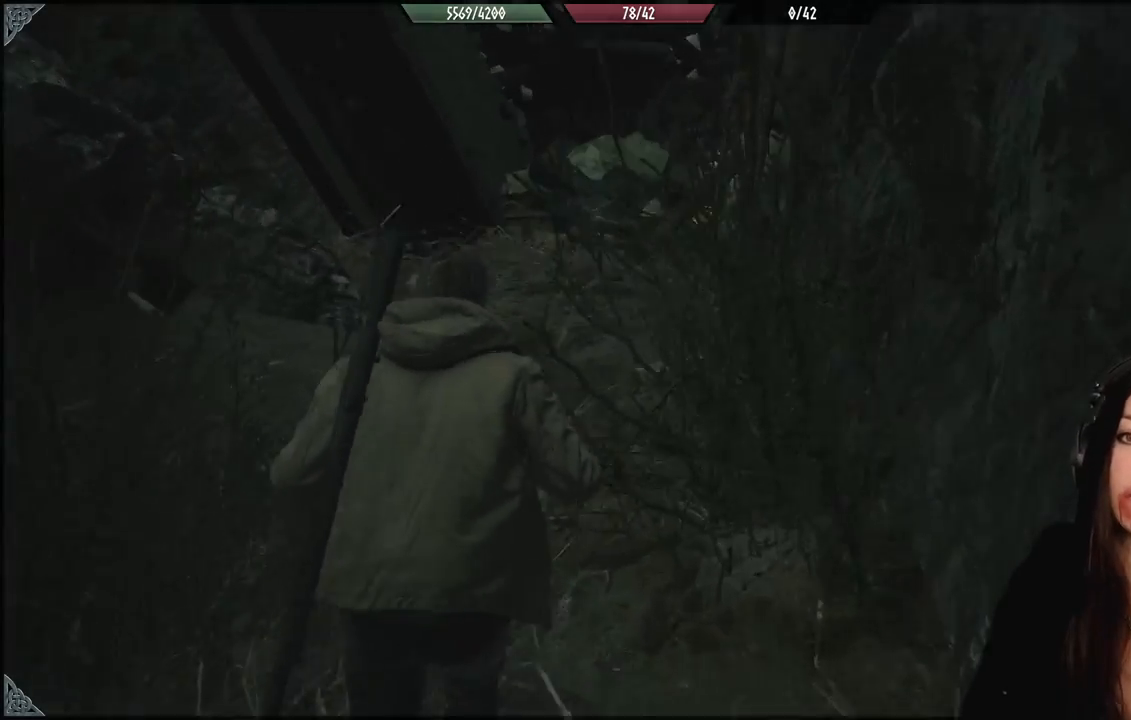
{"buttons": [], "left_stick": "up", "right_stick": "center", "events": [[33, "right_stick", "center"]]}
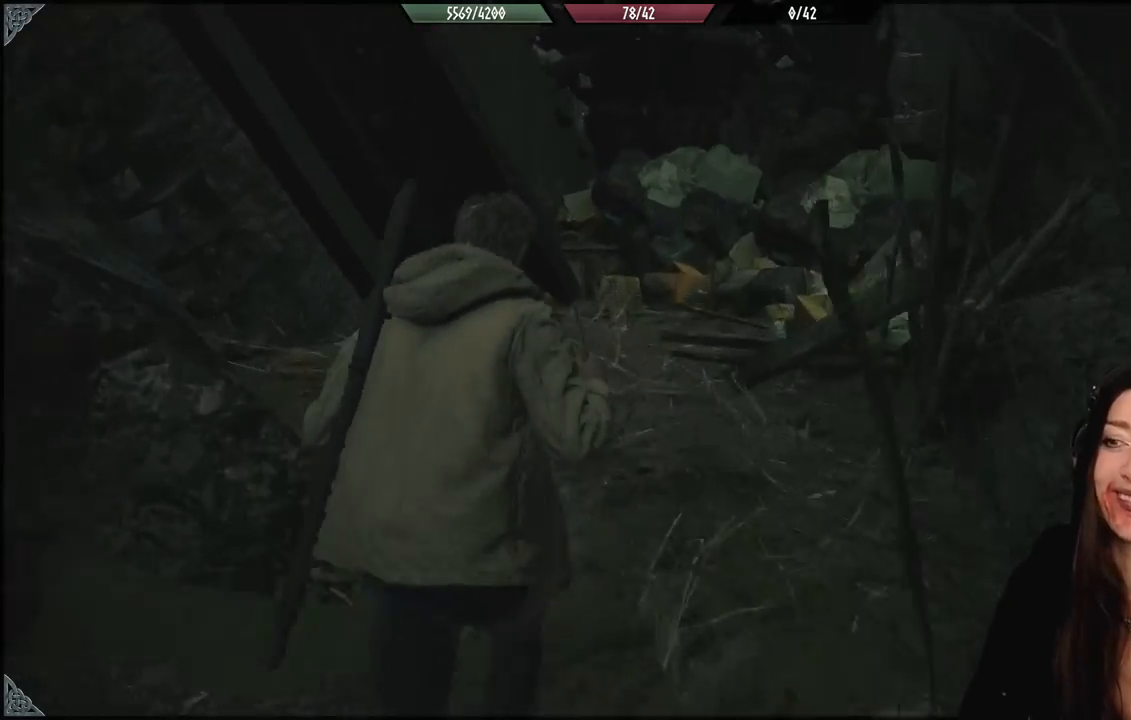
{"buttons": [], "left_stick": "up", "right_stick": "left", "events": [[100, "right_stick", "down"], [283, "right_stick", "center"], [450, "right_stick", "left"]]}
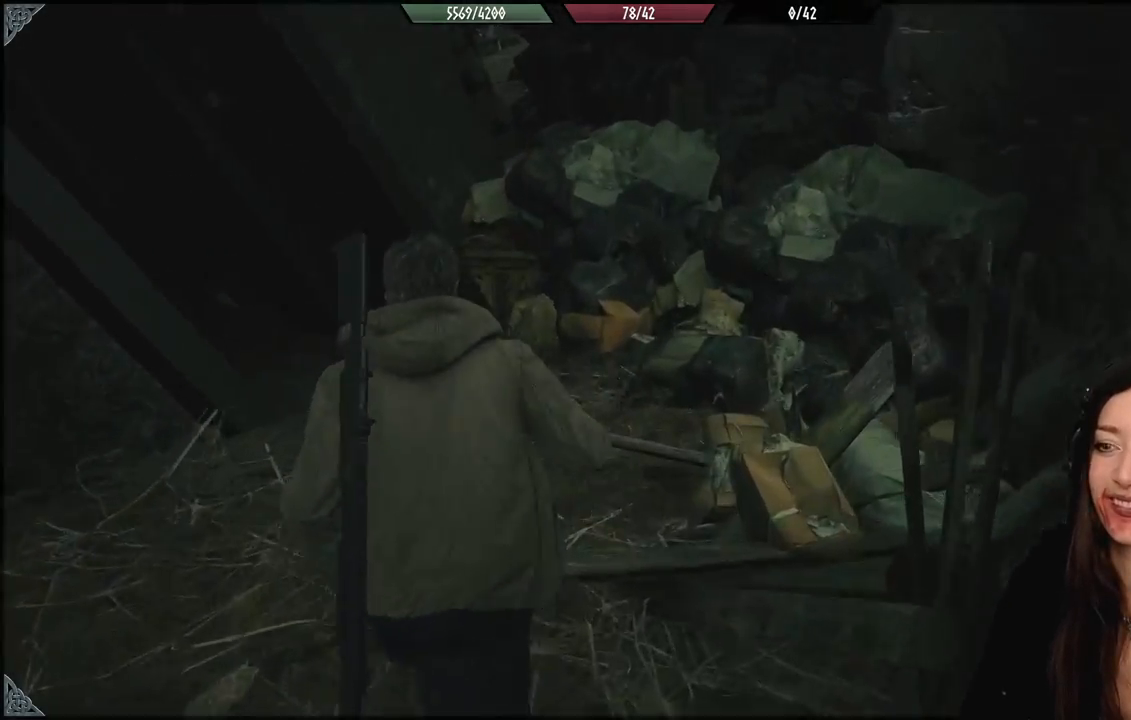
{"buttons": [], "left_stick": "center", "right_stick": "left", "events": [[483, "left_stick", "center"]]}
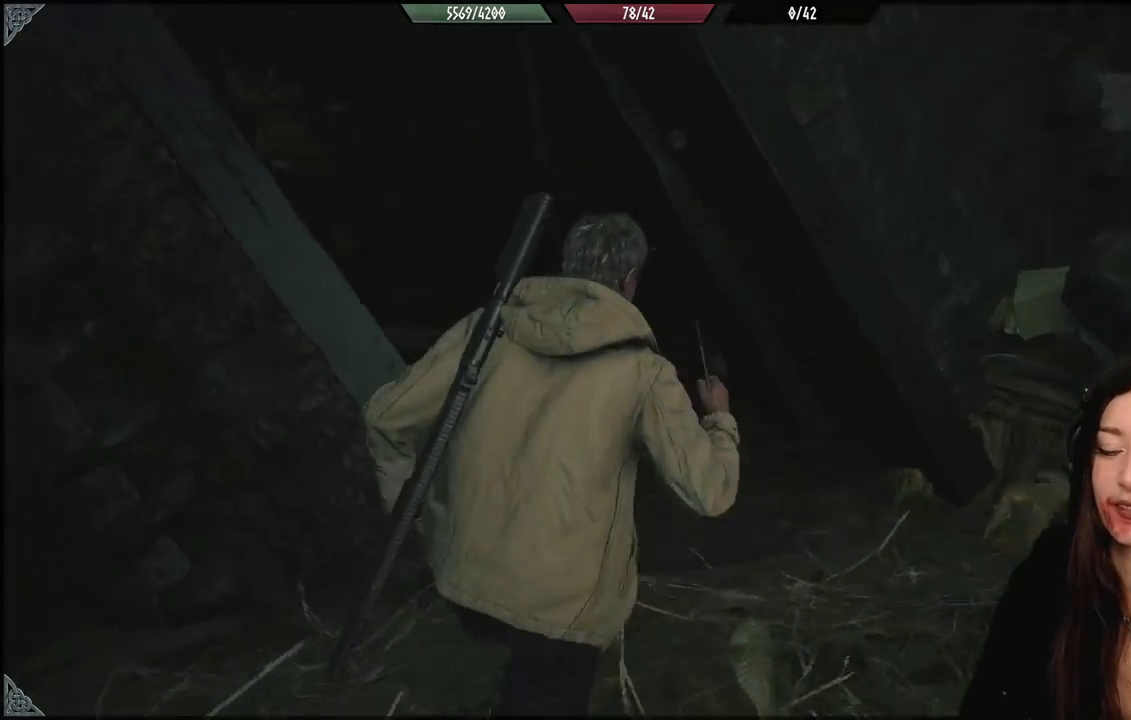
{"buttons": [], "left_stick": "up", "right_stick": "center", "events": [[33, "right_stick", "center"], [183, "right_stick", "left"], [217, "left_stick", "up"], [400, "right_stick", "center"]]}
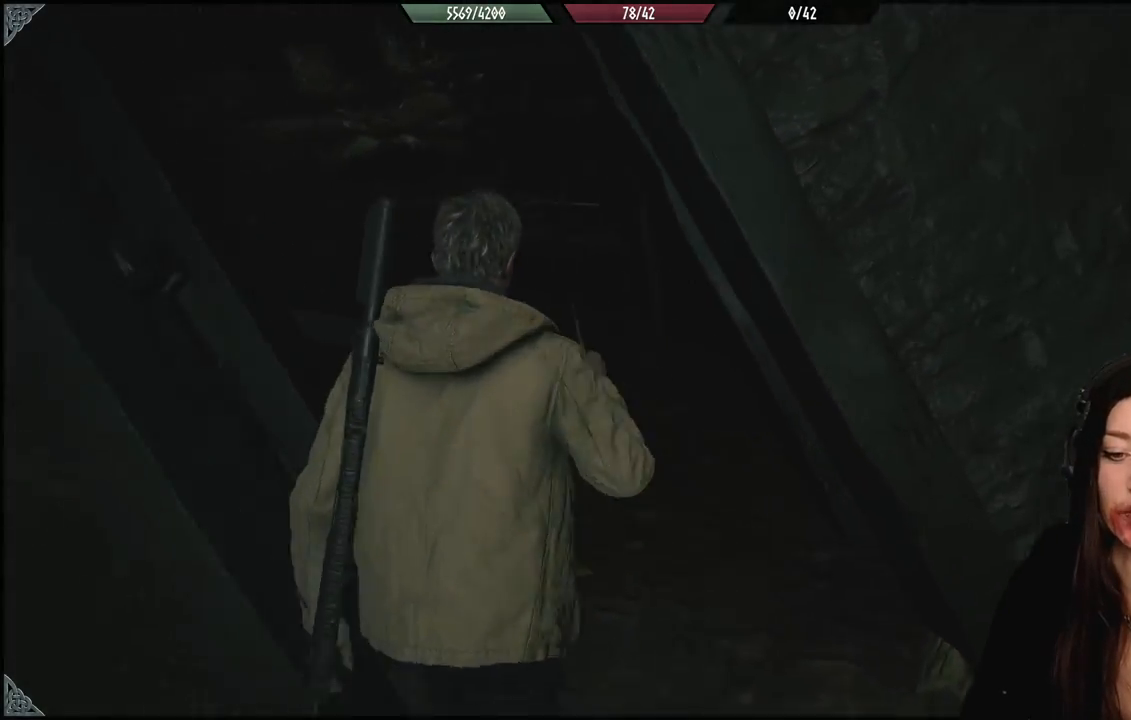
{"buttons": [], "left_stick": "up", "right_stick": "center", "events": []}
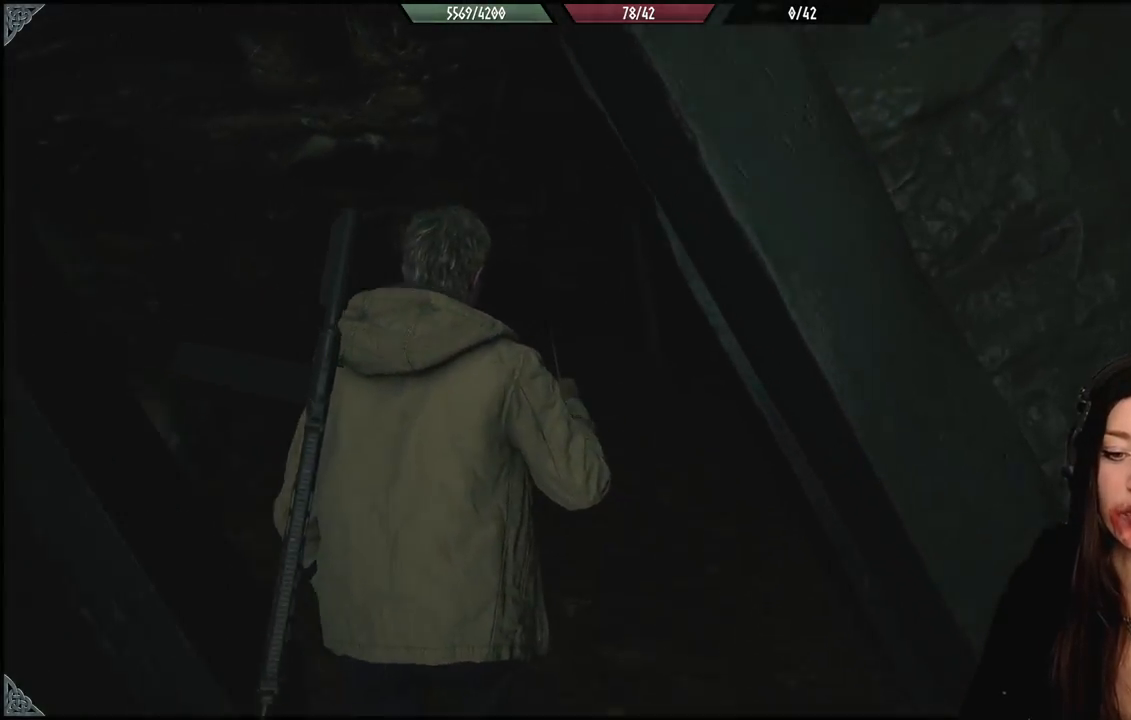
{"buttons": [], "left_stick": "up", "right_stick": "down-left", "events": [[300, "right_stick", "down-left"]]}
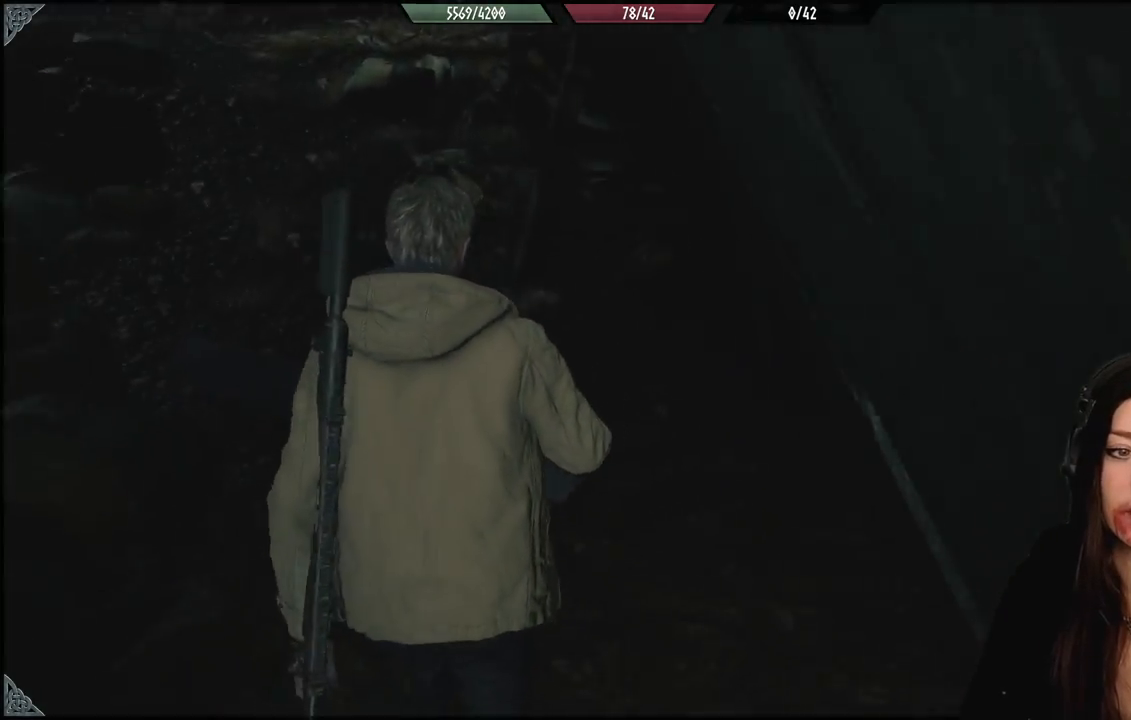
{"buttons": [], "left_stick": "up", "right_stick": "center", "events": [[17, "right_stick", "center"]]}
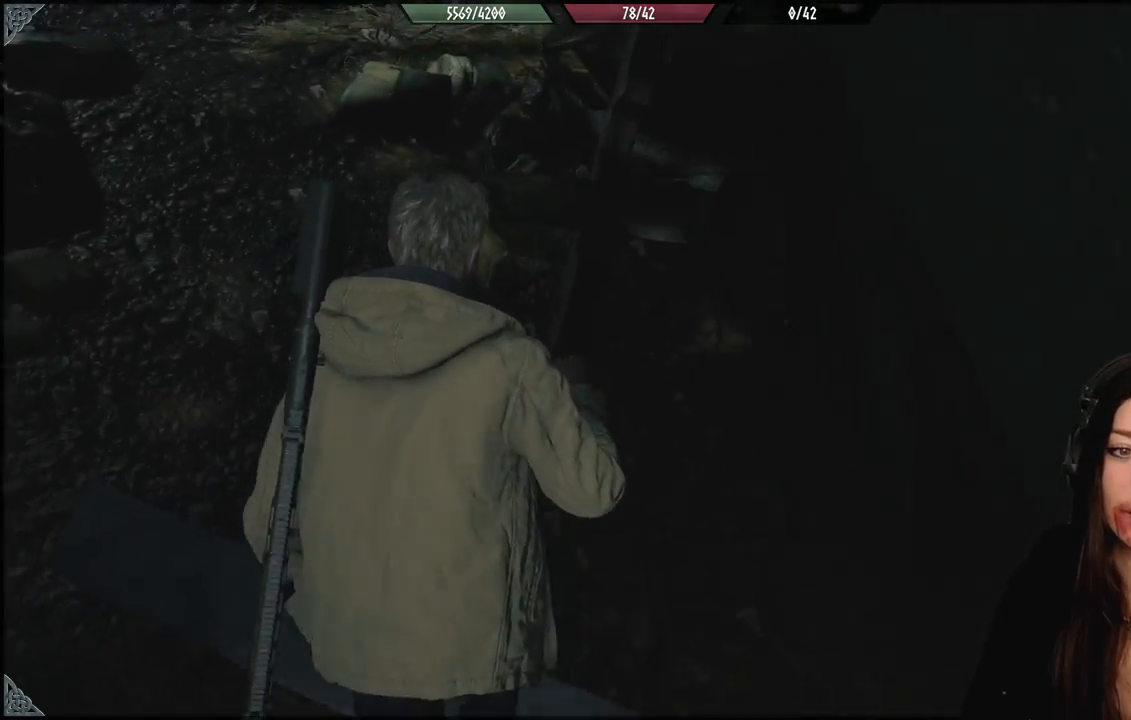
{"buttons": [], "left_stick": "center", "right_stick": "up-right", "events": [[267, "right_stick", "right"], [350, "left_stick", "center"], [433, "right_stick", "up-right"]]}
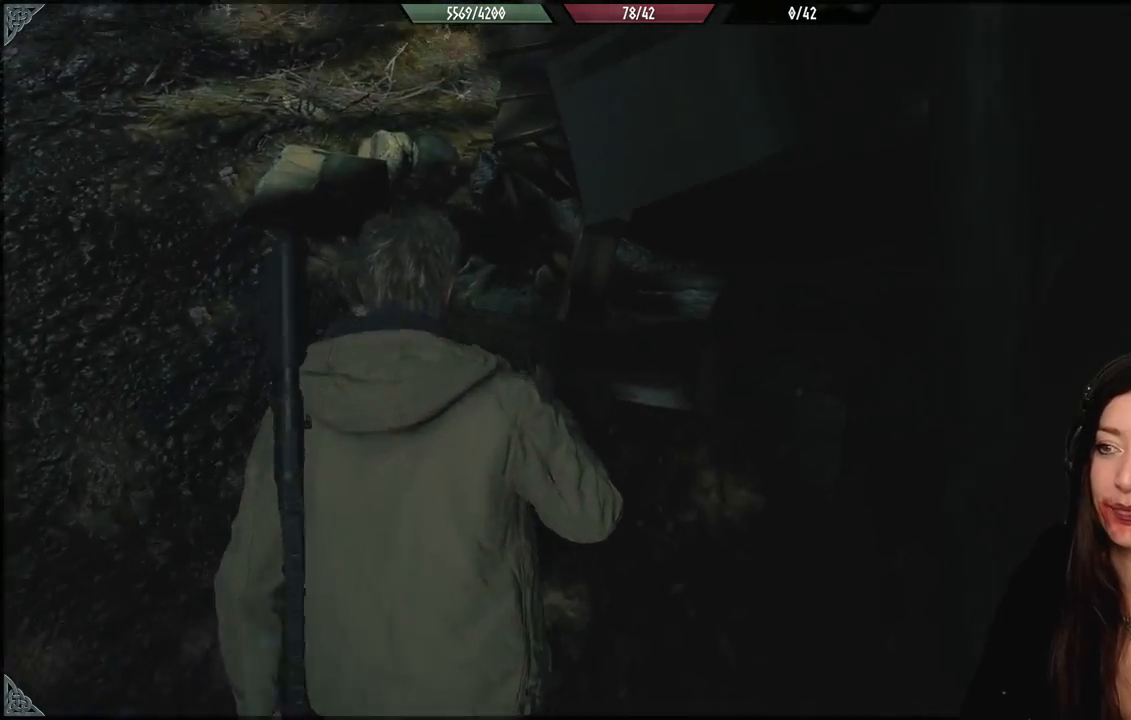
{"buttons": [], "left_stick": "up-left", "right_stick": "up-left", "events": [[17, "left_stick", "up"], [17, "right_stick", "center"], [133, "left_stick", "up-left"], [267, "right_stick", "up-left"]]}
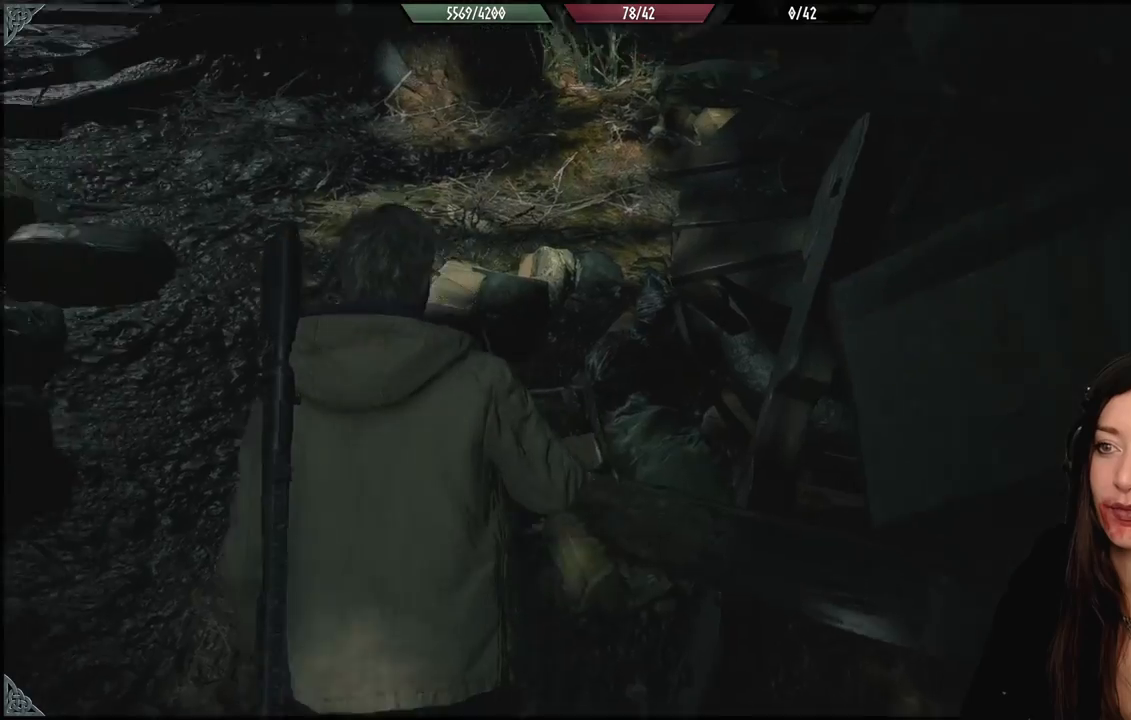
{"buttons": [], "left_stick": "up", "right_stick": "center", "events": [[150, "right_stick", "center"], [500, "left_stick", "up"]]}
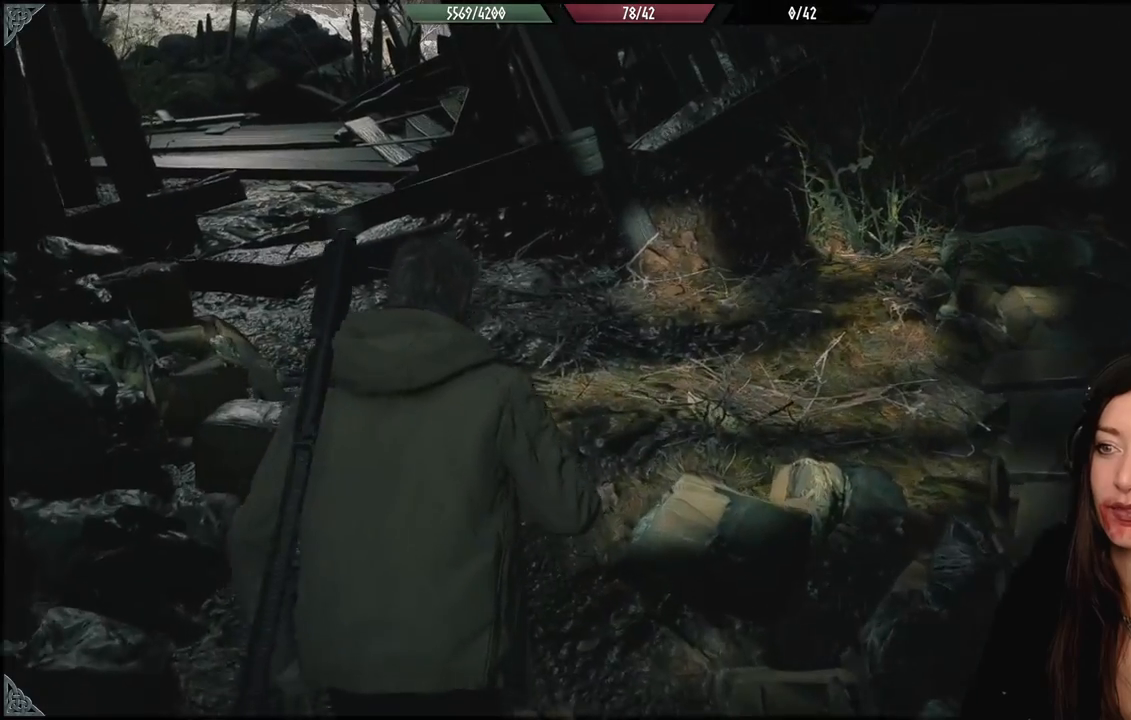
{"buttons": [], "left_stick": "up", "right_stick": "right", "events": [[183, "right_stick", "right"]]}
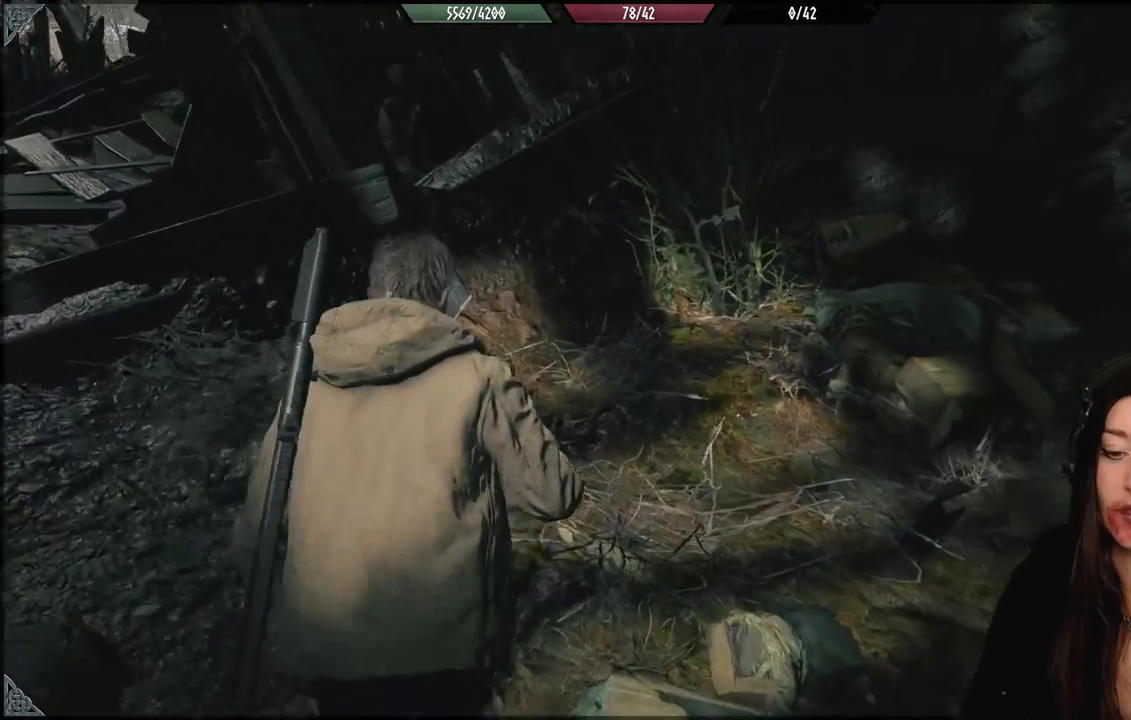
{"buttons": [], "left_stick": "center", "right_stick": "center", "events": [[167, "left_stick", "center"], [417, "right_stick", "center"]]}
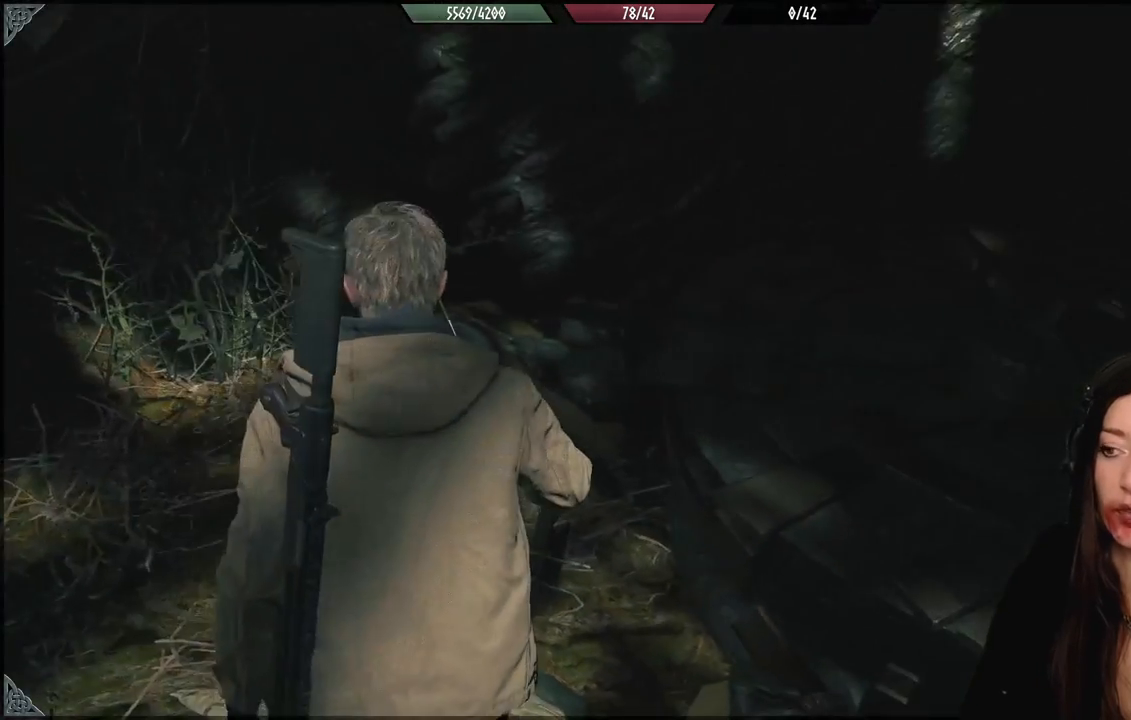
{"buttons": [], "left_stick": "left", "right_stick": "left", "events": [[67, "left_stick", "up-left"], [200, "left_stick", "left"], [217, "right_stick", "left"]]}
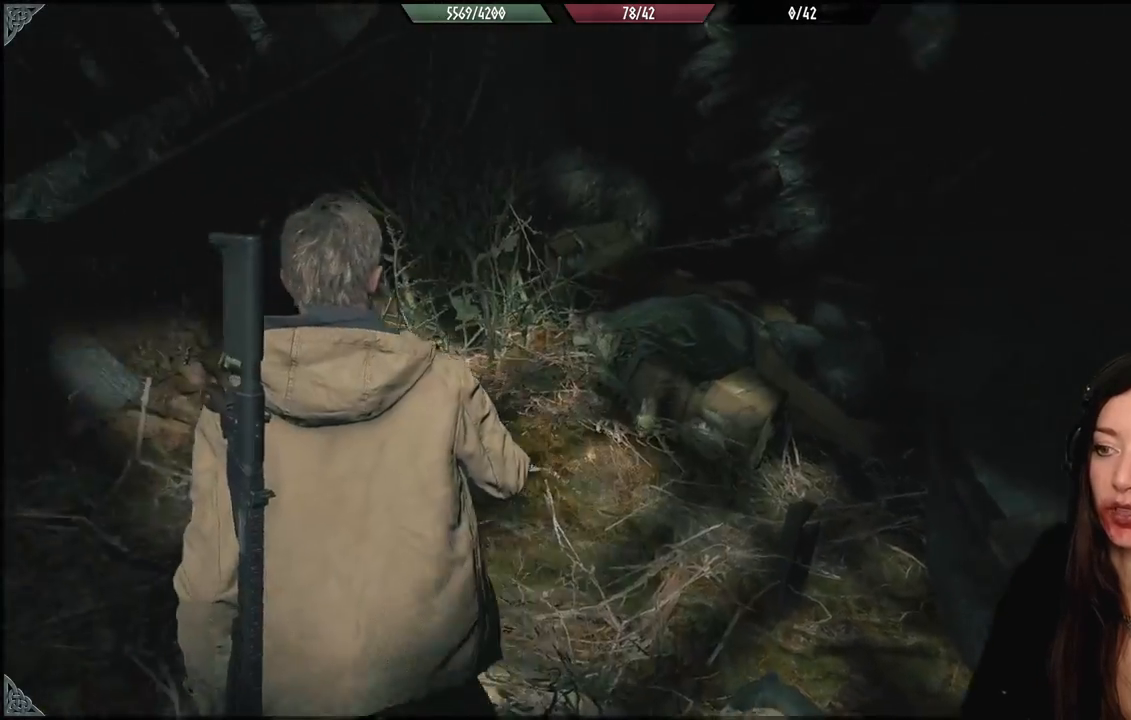
{"buttons": [], "left_stick": "up-left", "right_stick": "left", "events": [[150, "left_stick", "up-left"]]}
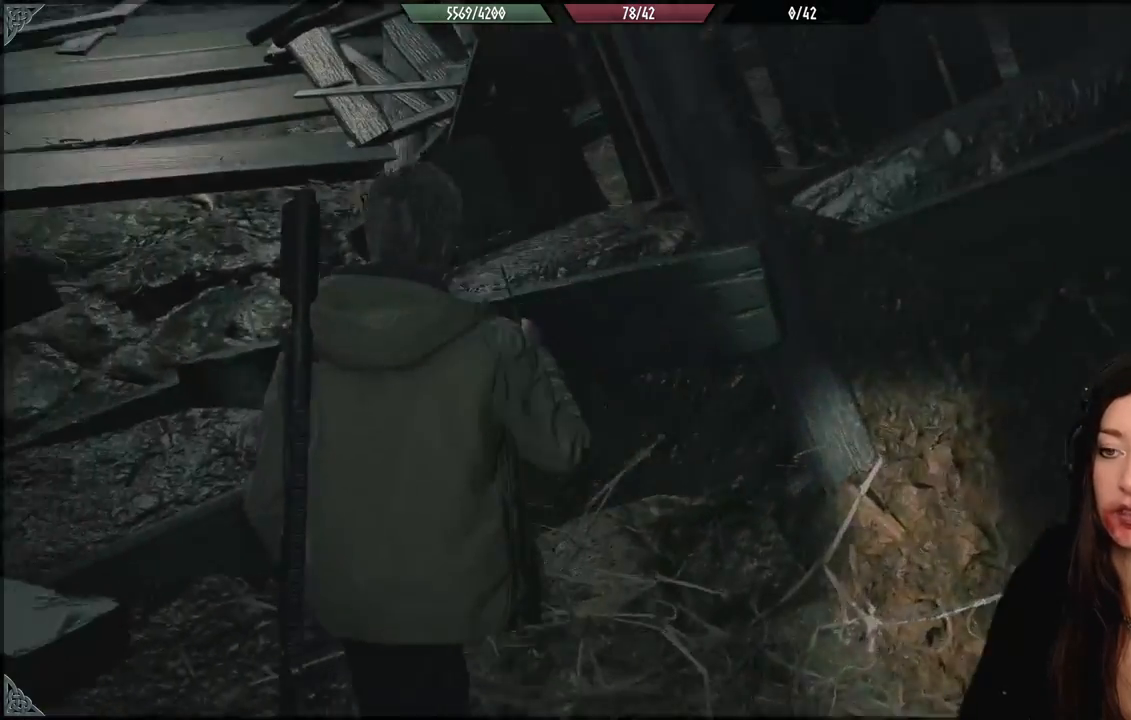
{"buttons": [], "left_stick": "up-left", "right_stick": "center", "events": [[217, "right_stick", "center"]]}
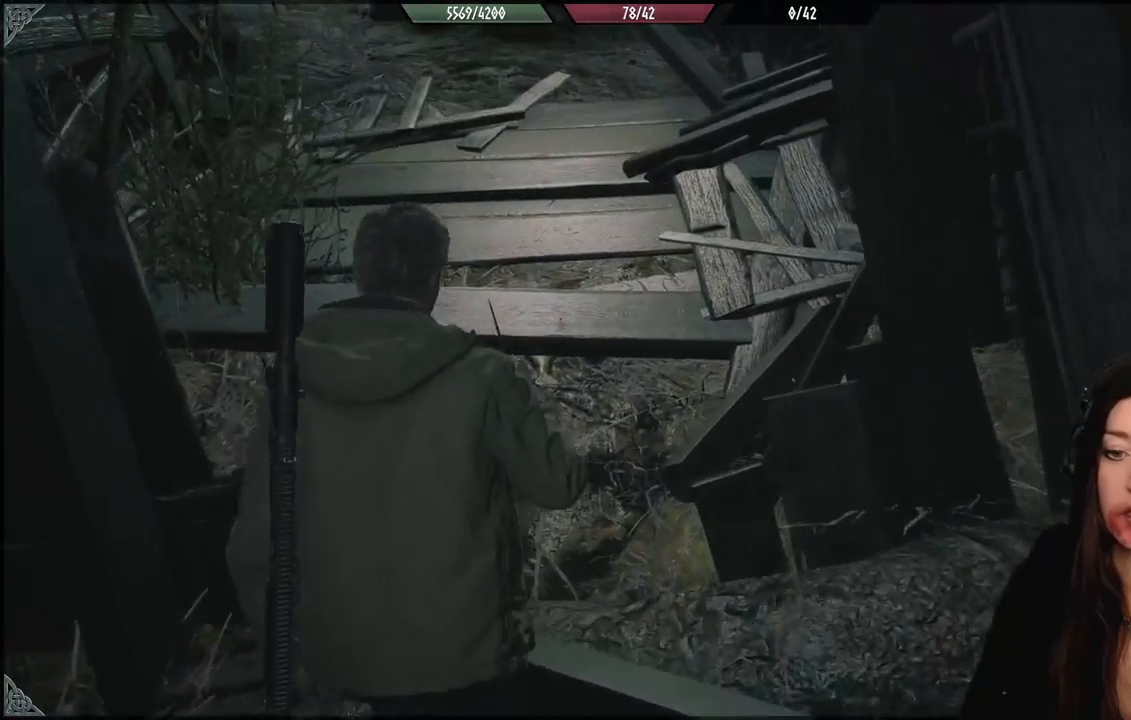
{"buttons": [], "left_stick": "up", "right_stick": "up", "events": [[200, "left_stick", "up"], [400, "right_stick", "up"]]}